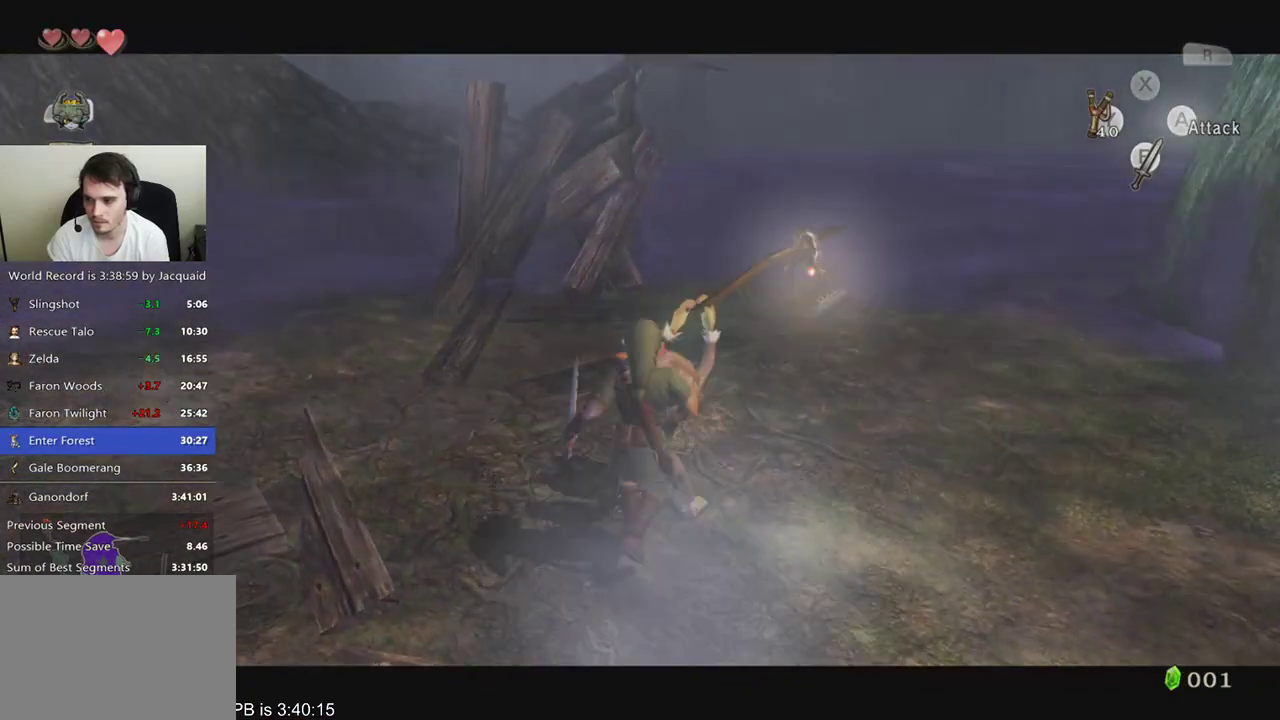
Gameplay with a controller (Xbox layout); each line is a JSON object with the inputs held at the frame after it. "events" lists button and stick changes between this image and that frame as [ms after this image, input, new state], when the widget could be followed in between. Not read: L3 R3.
{"buttons": [], "left_stick": "up", "right_stick": "center", "events": [[233, "left_stick", "up-right"], [367, "L2", "up"], [367, "left_stick", "up"]]}
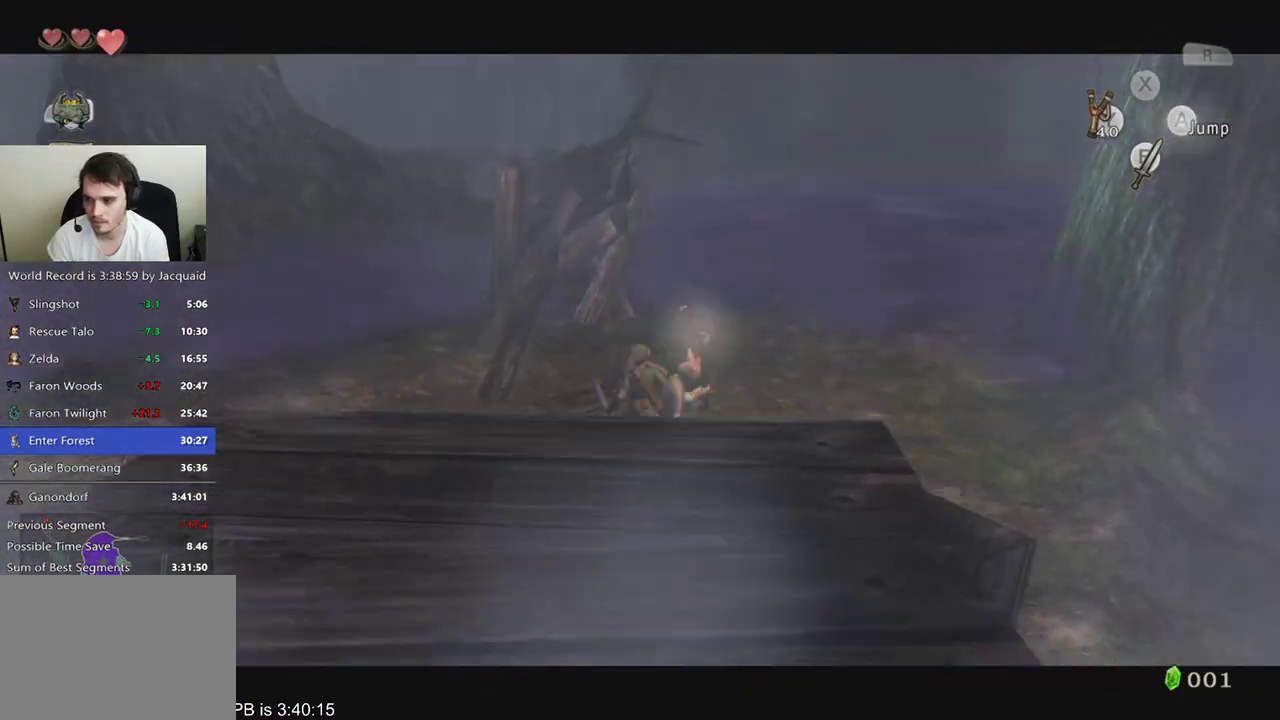
{"buttons": [], "left_stick": "center", "right_stick": "center", "events": [[233, "L2", "down"], [333, "left_stick", "center"], [367, "L2", "up"]]}
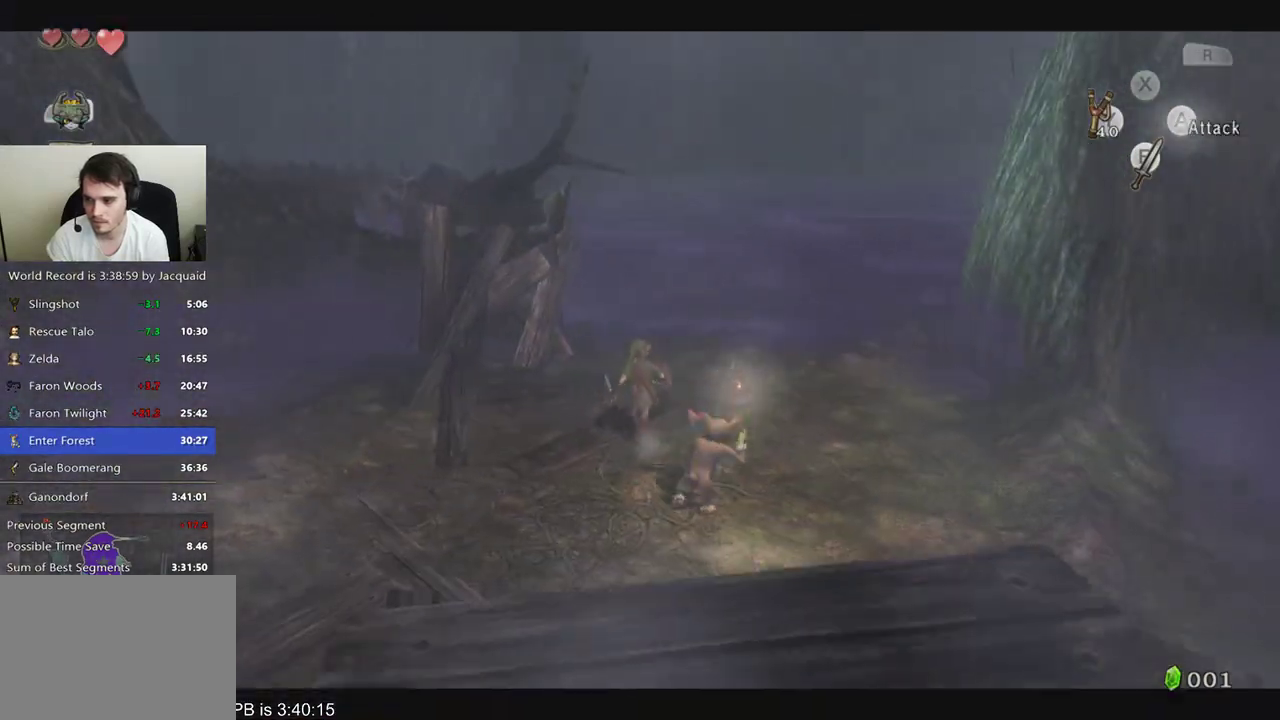
{"buttons": [], "left_stick": "up-left", "right_stick": "center", "events": [[100, "left_stick", "up"], [367, "left_stick", "left"], [500, "left_stick", "up-left"]]}
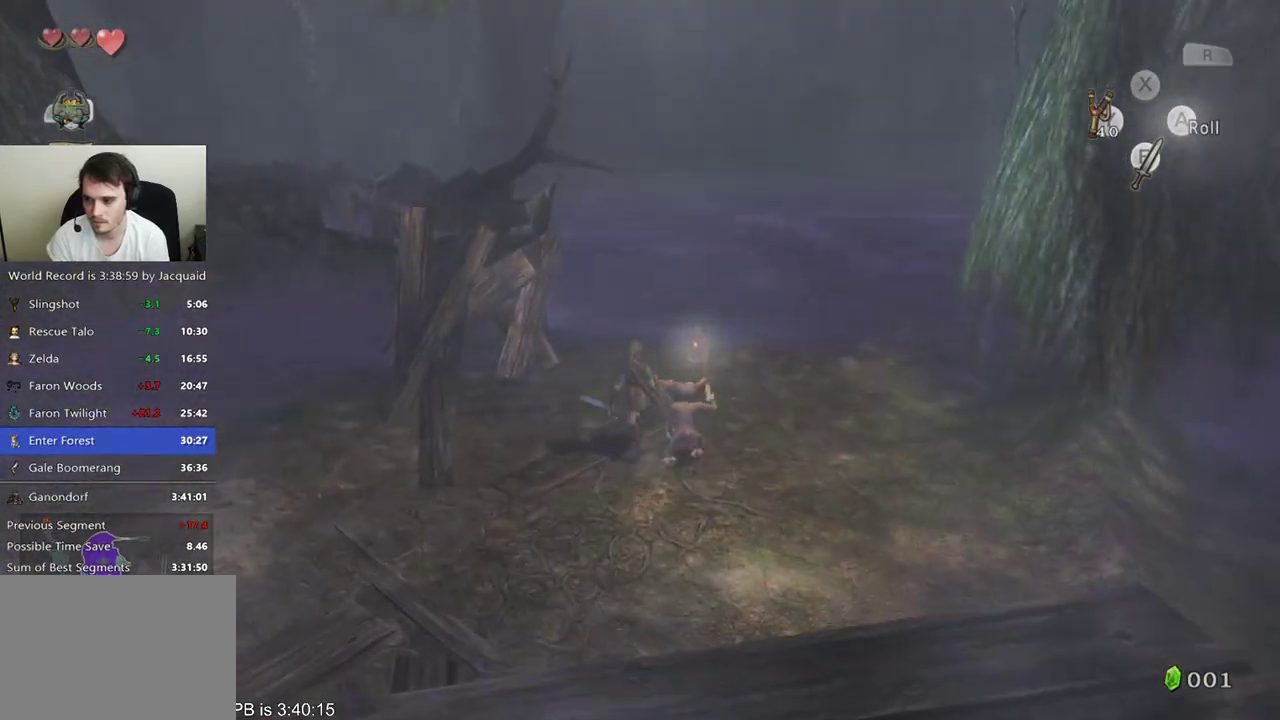
{"buttons": [], "left_stick": "up-right", "right_stick": "center", "events": [[100, "left_stick", "center"], [167, "left_stick", "down"], [233, "left_stick", "down-right"], [333, "left_stick", "right"], [467, "left_stick", "up-right"]]}
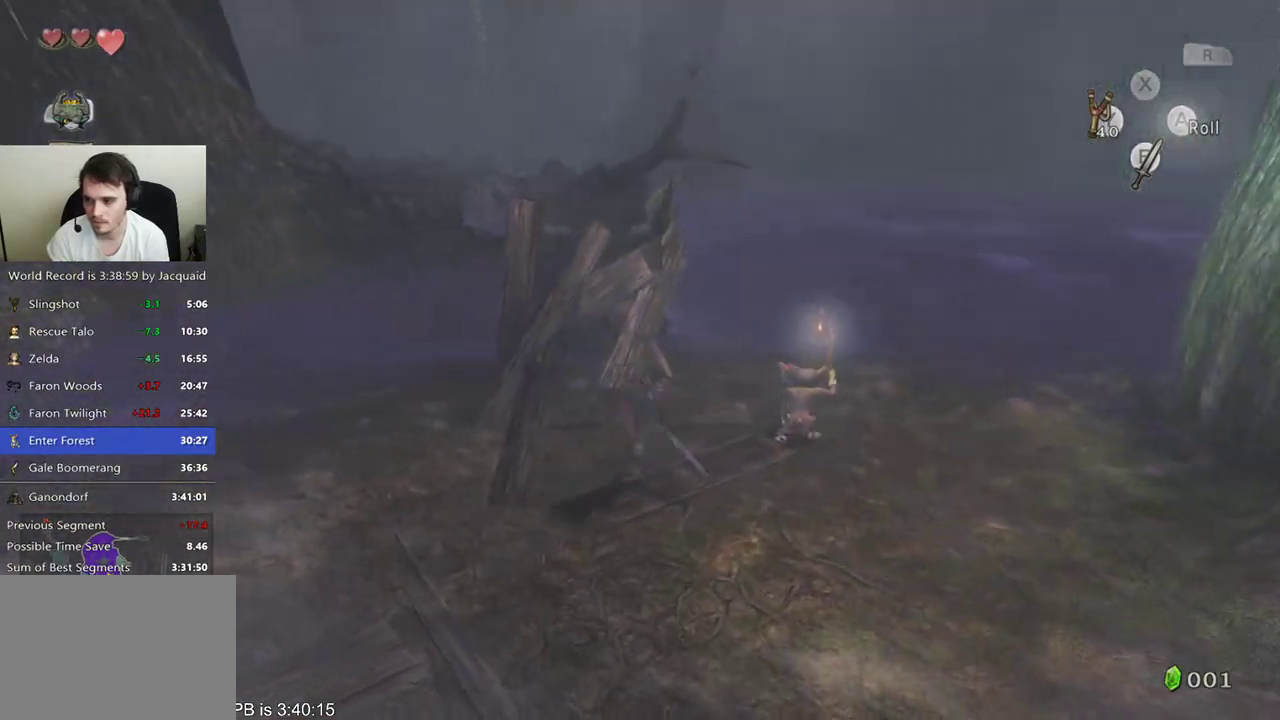
{"buttons": [], "left_stick": "up", "right_stick": "center", "events": [[100, "left_stick", "up"]]}
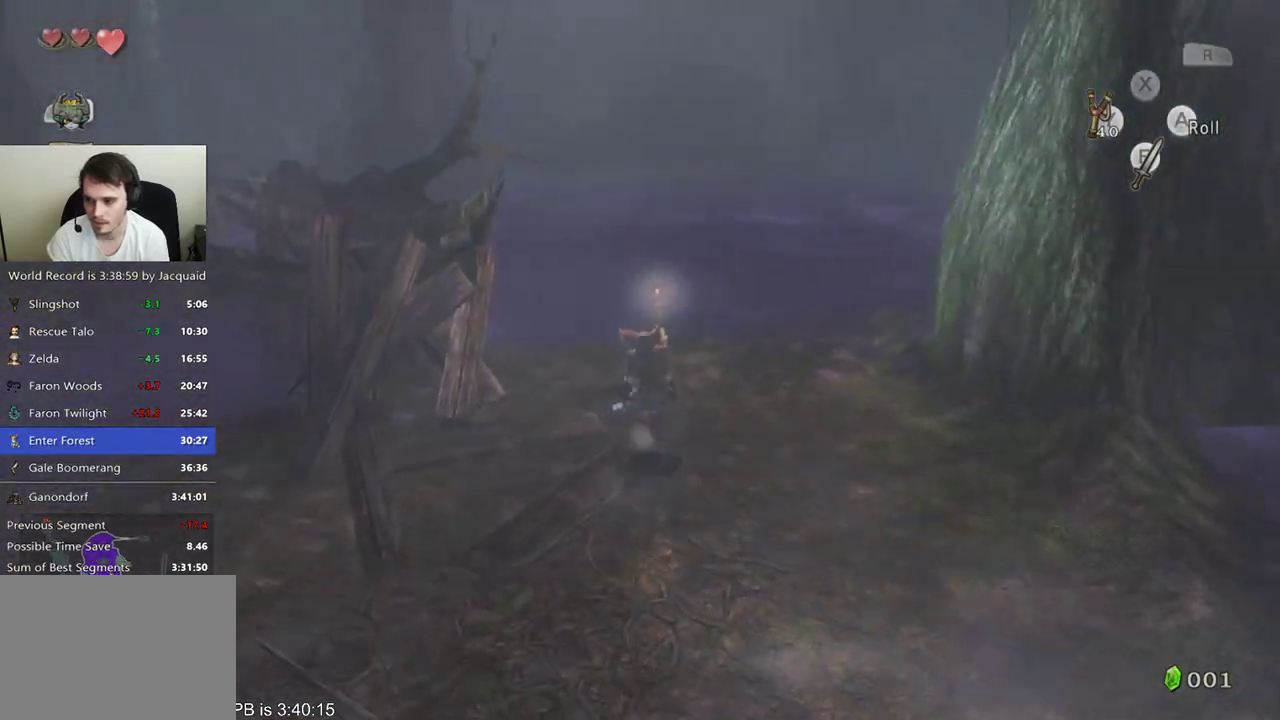
{"buttons": ["L2"], "left_stick": "center", "right_stick": "center", "events": [[367, "L2", "down"], [400, "left_stick", "center"]]}
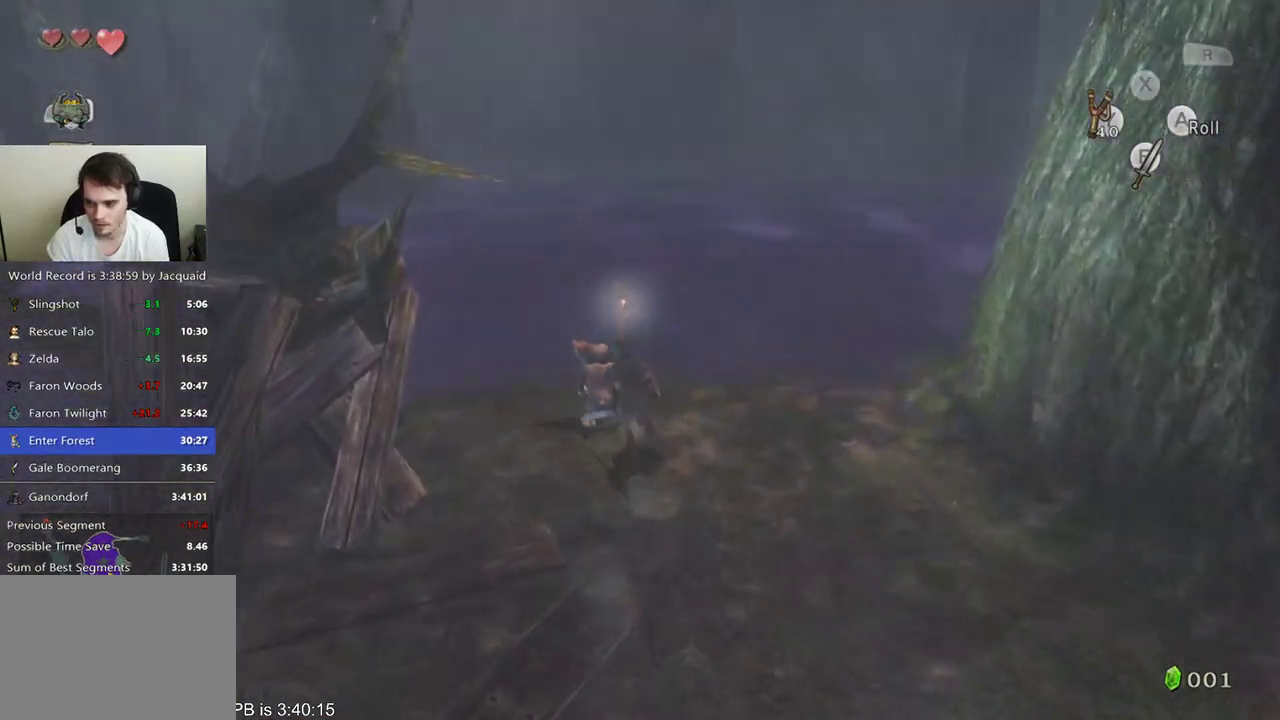
{"buttons": ["L2"], "left_stick": "up", "right_stick": "center", "events": [[133, "left_stick", "up"]]}
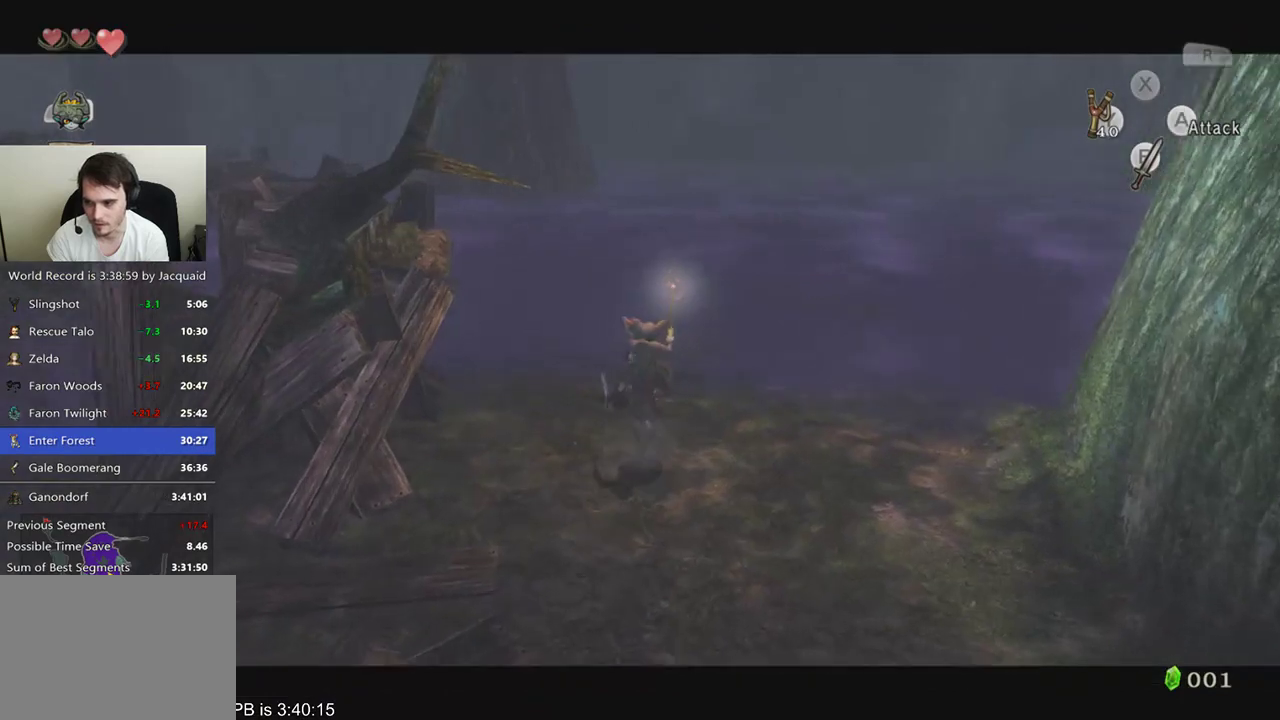
{"buttons": ["L2"], "left_stick": "up-right", "right_stick": "center", "events": [[433, "left_stick", "up-right"]]}
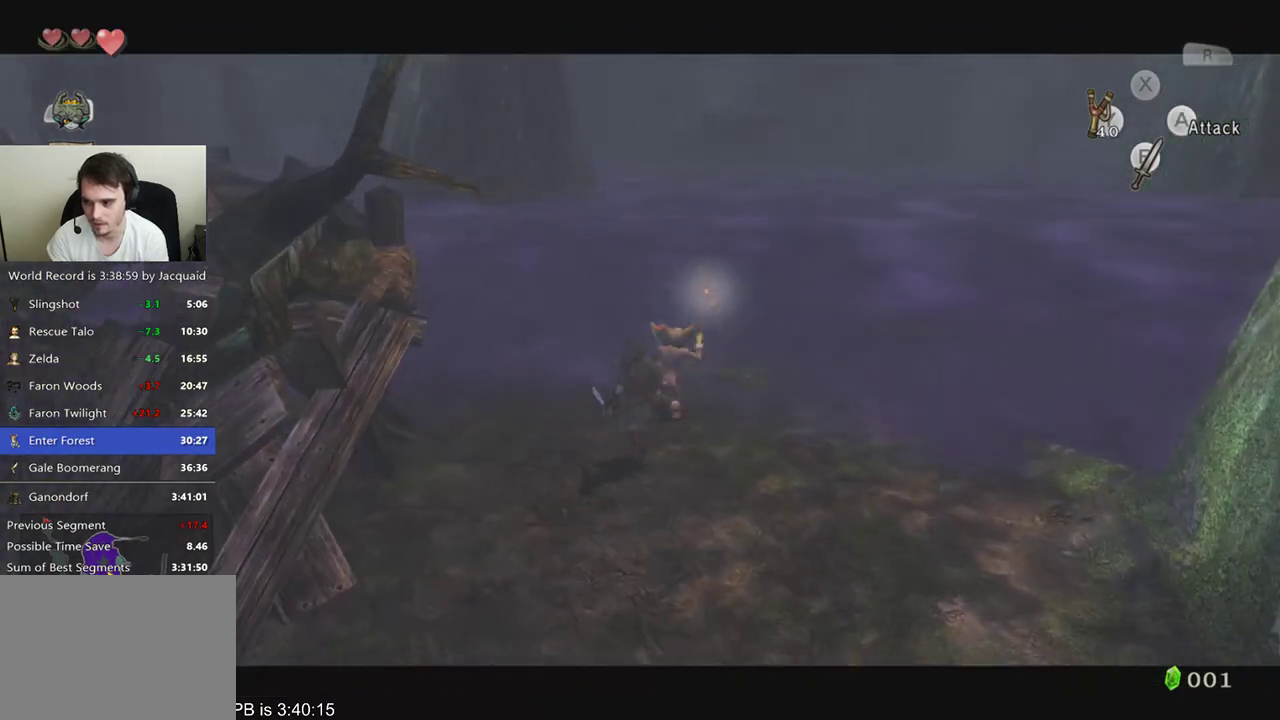
{"buttons": ["L2"], "left_stick": "up", "right_stick": "center", "events": [[33, "left_stick", "up"], [333, "left_stick", "center"], [500, "left_stick", "up"]]}
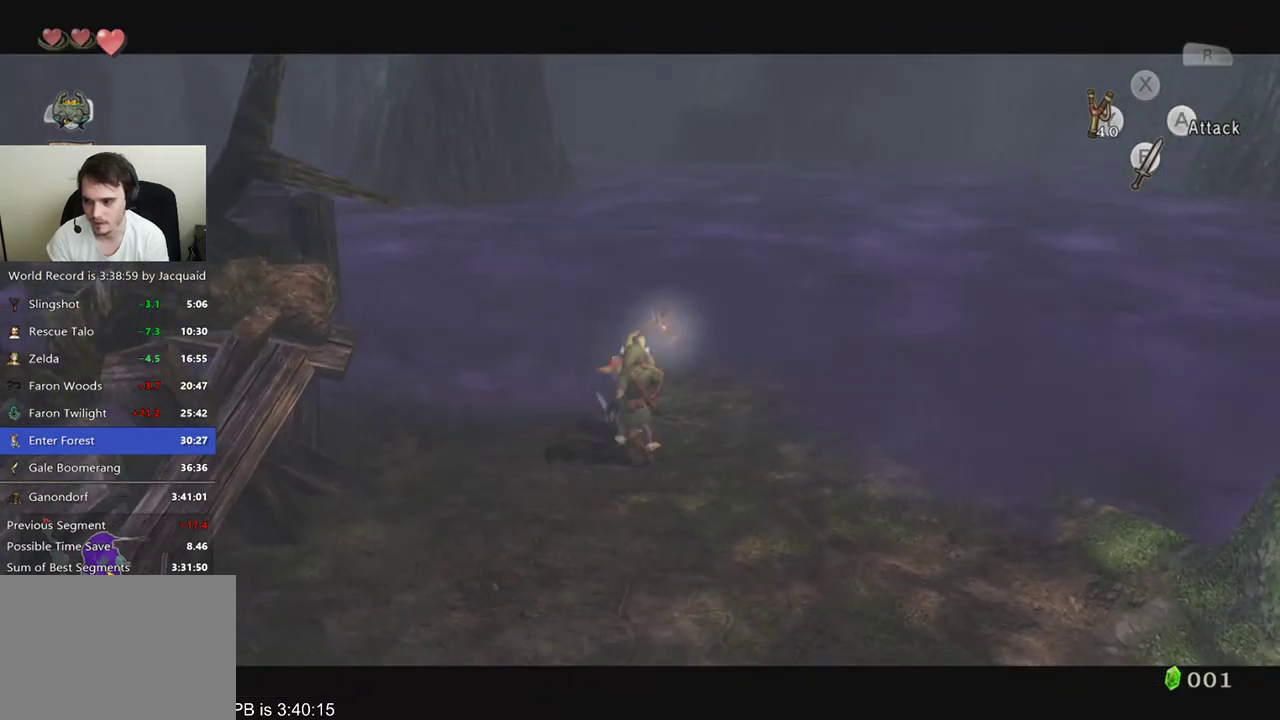
{"buttons": [], "left_stick": "center", "right_stick": "center", "events": [[367, "L2", "up"], [367, "left_stick", "center"]]}
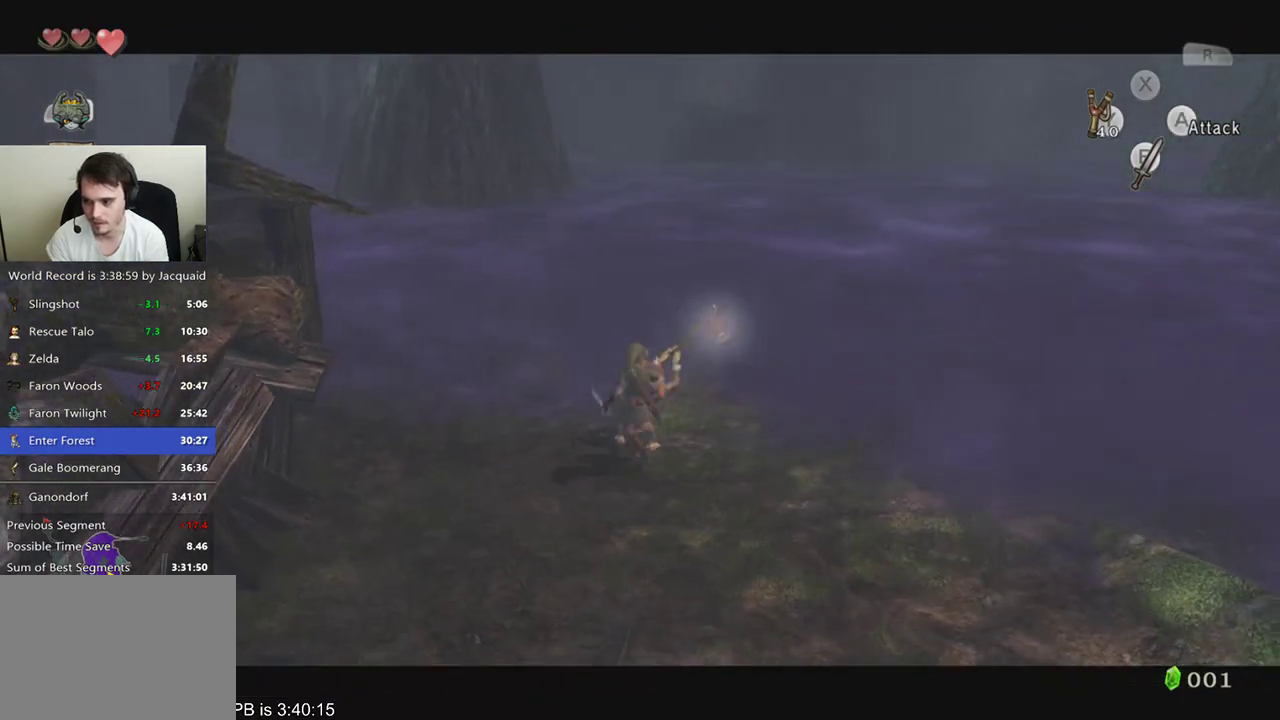
{"buttons": ["L2"], "left_stick": "center", "right_stick": "center", "events": [[100, "left_stick", "up"], [233, "L2", "down"], [267, "left_stick", "center"]]}
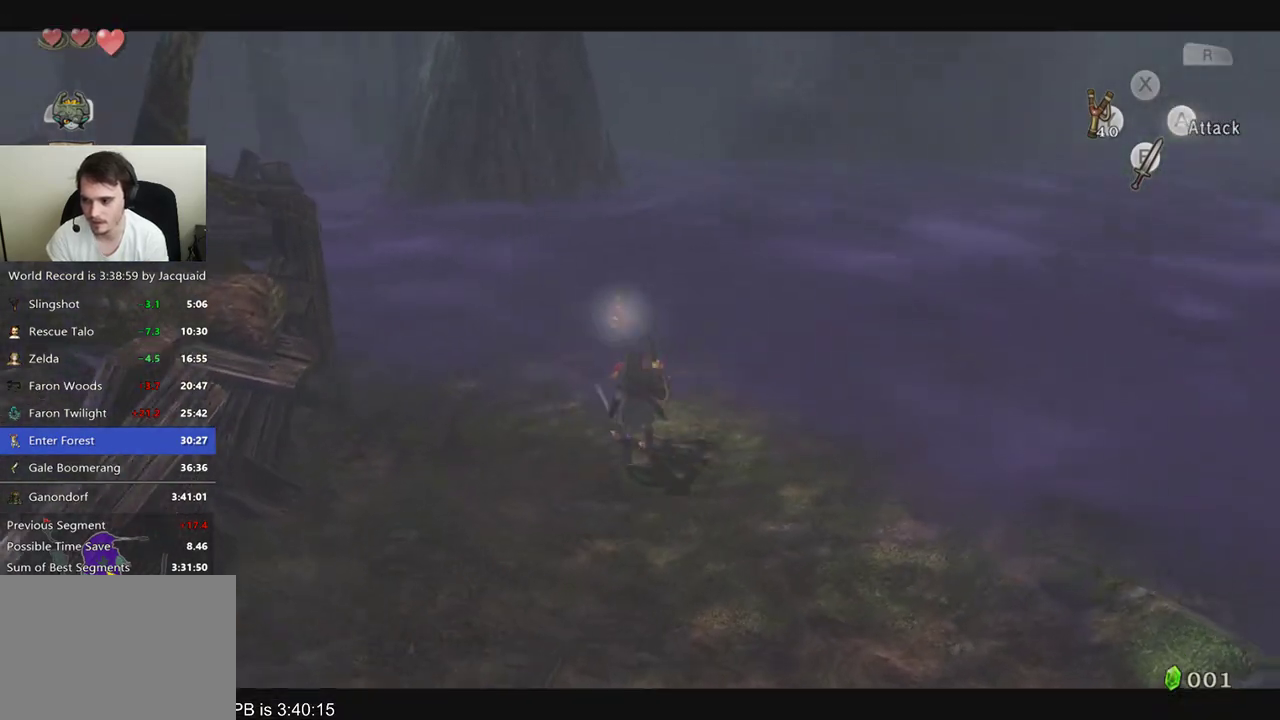
{"buttons": ["L2"], "left_stick": "center", "right_stick": "center", "events": [[267, "L2", "up"], [300, "left_stick", "up-right"], [400, "L2", "down"], [467, "left_stick", "center"]]}
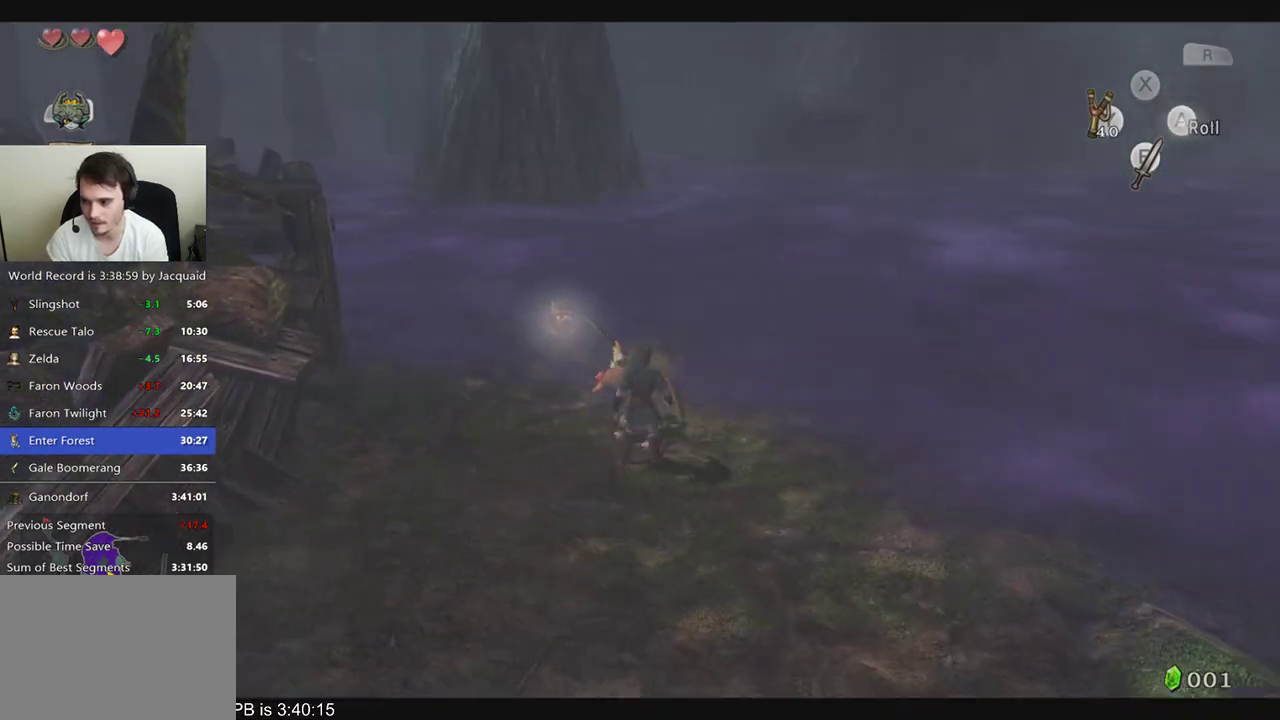
{"buttons": ["L2"], "left_stick": "center", "right_stick": "center", "events": [[233, "left_stick", "down-left"], [400, "left_stick", "center"]]}
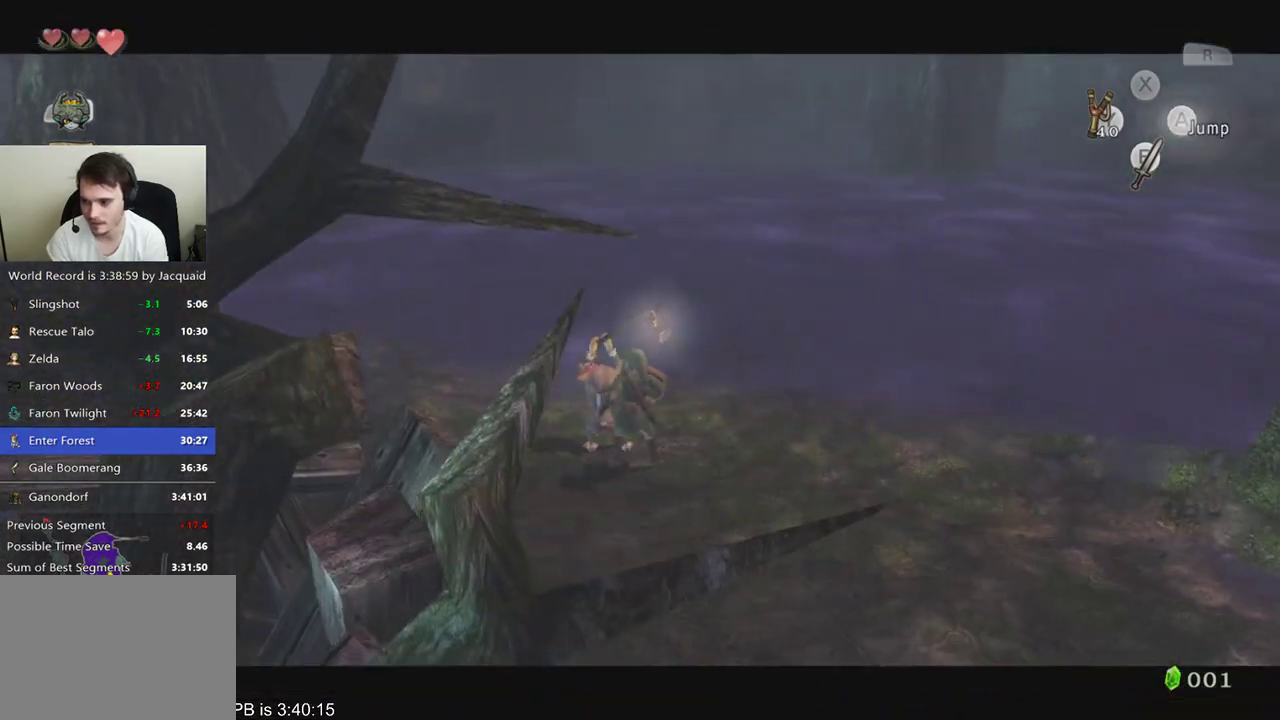
{"buttons": ["L2"], "left_stick": "center", "right_stick": "center", "events": [[67, "left_stick", "up"], [100, "L2", "up"], [267, "L2", "down"], [267, "left_stick", "center"]]}
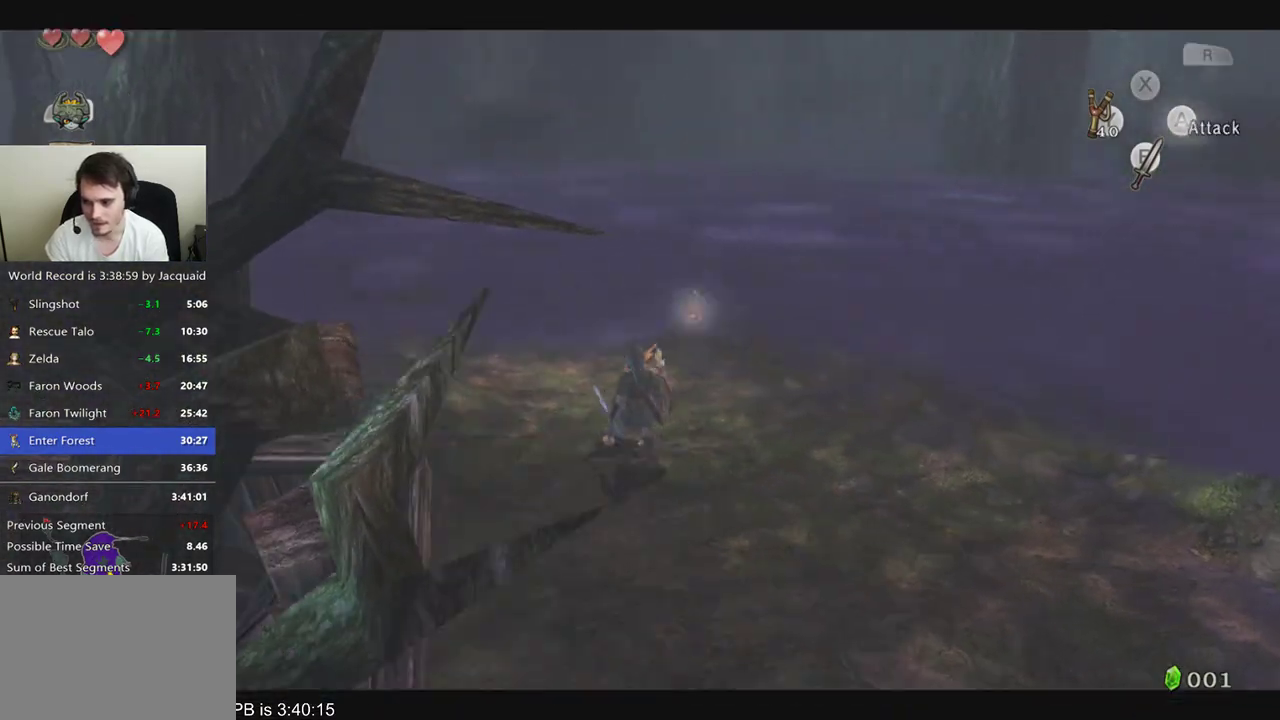
{"buttons": ["L2"], "left_stick": "up", "right_stick": "center", "events": [[100, "left_stick", "up"]]}
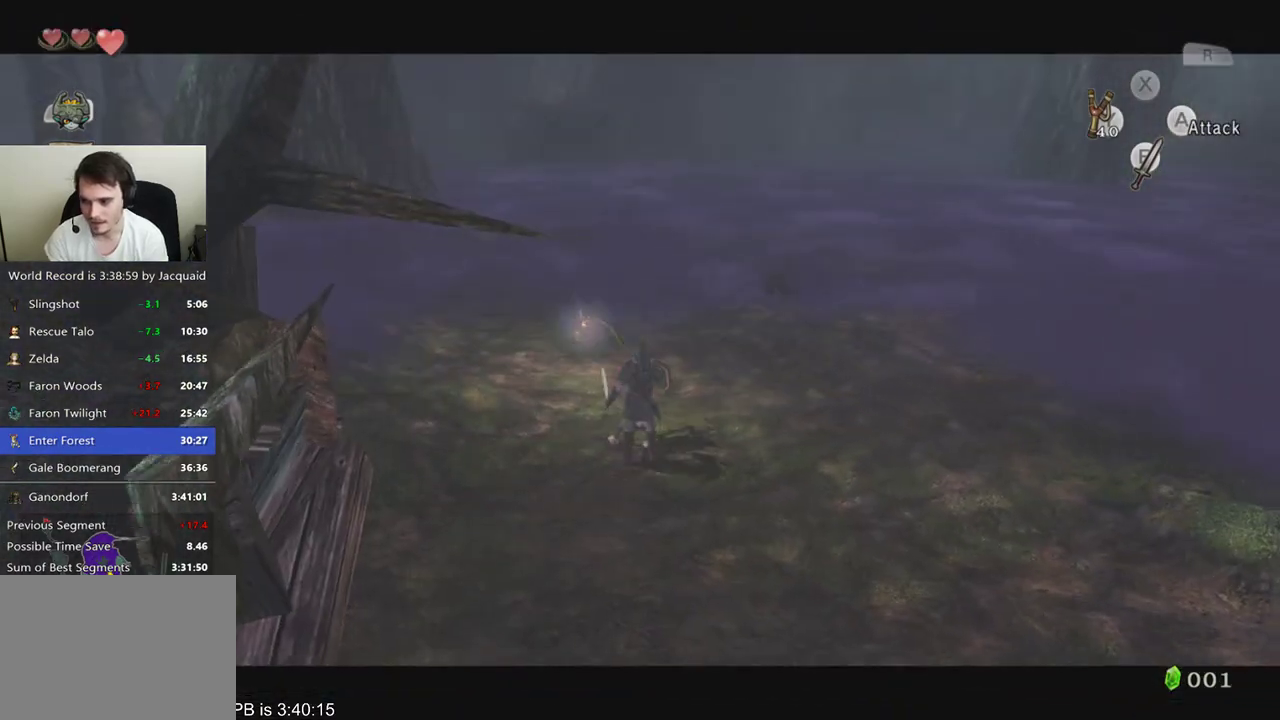
{"buttons": ["L2"], "left_stick": "up", "right_stick": "center", "events": [[267, "left_stick", "center"], [367, "left_stick", "up"]]}
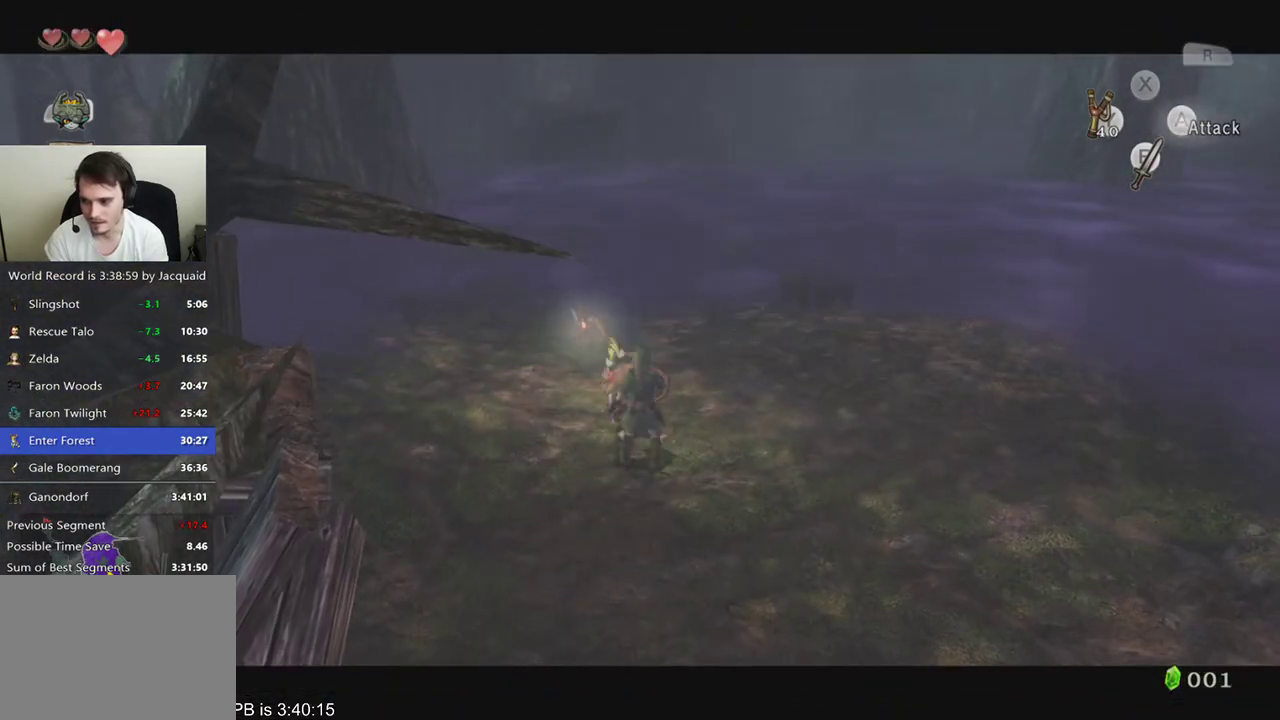
{"buttons": ["L2"], "left_stick": "up-right", "right_stick": "center", "events": [[467, "left_stick", "up-right"]]}
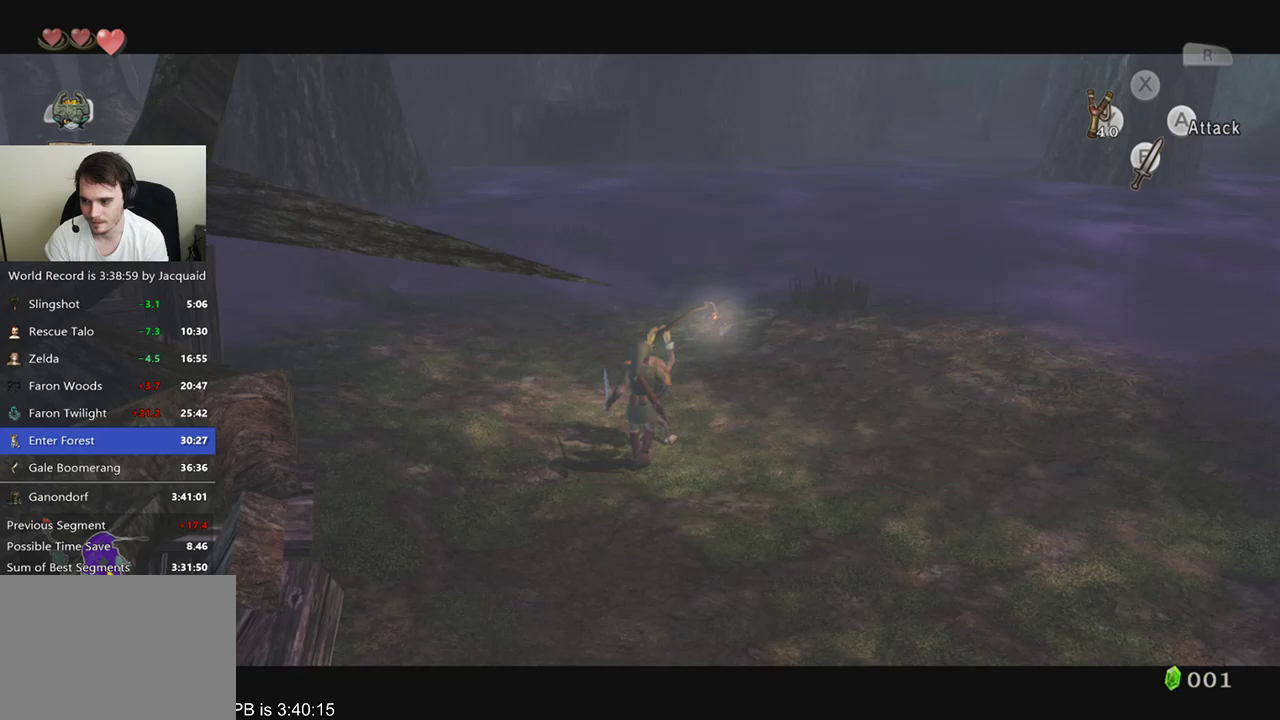
{"buttons": ["L2"], "left_stick": "up", "right_stick": "center", "events": [[67, "left_stick", "center"], [133, "left_stick", "up-right"], [200, "left_stick", "up"]]}
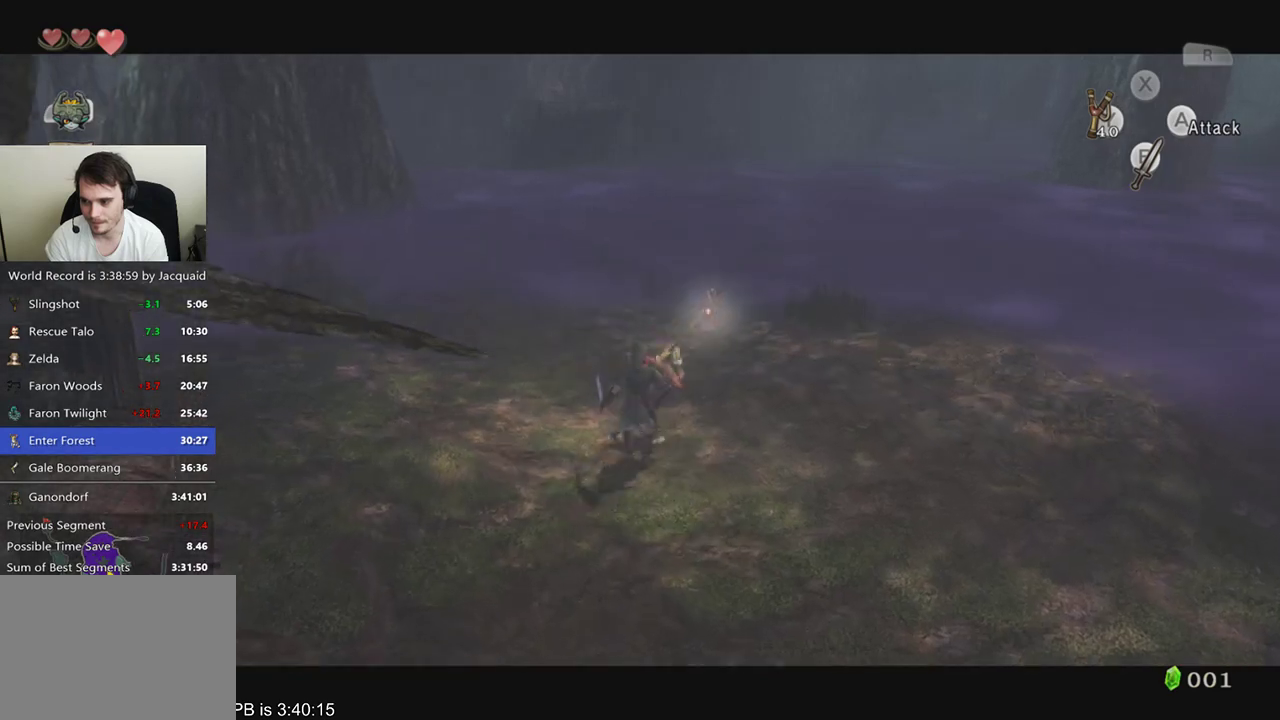
{"buttons": ["L2"], "left_stick": "up", "right_stick": "center", "events": []}
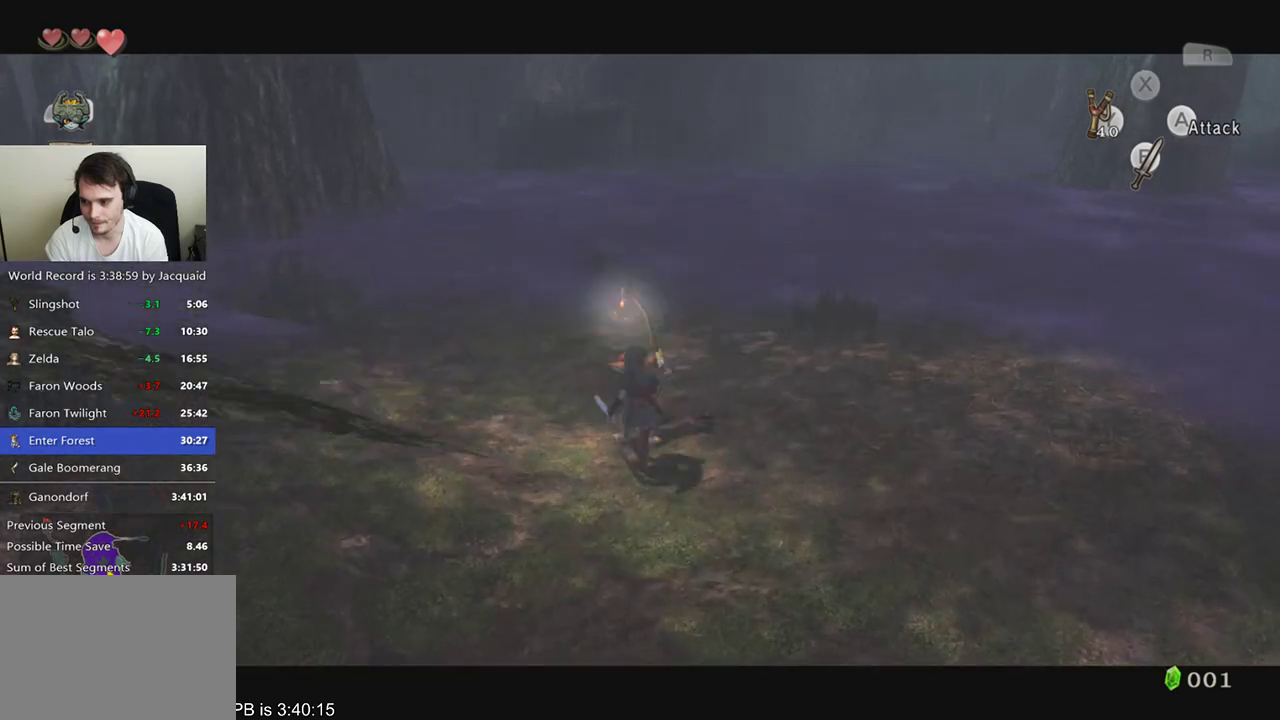
{"buttons": [], "left_stick": "up-left", "right_stick": "center", "events": [[100, "L2", "up"], [133, "left_stick", "up-left"]]}
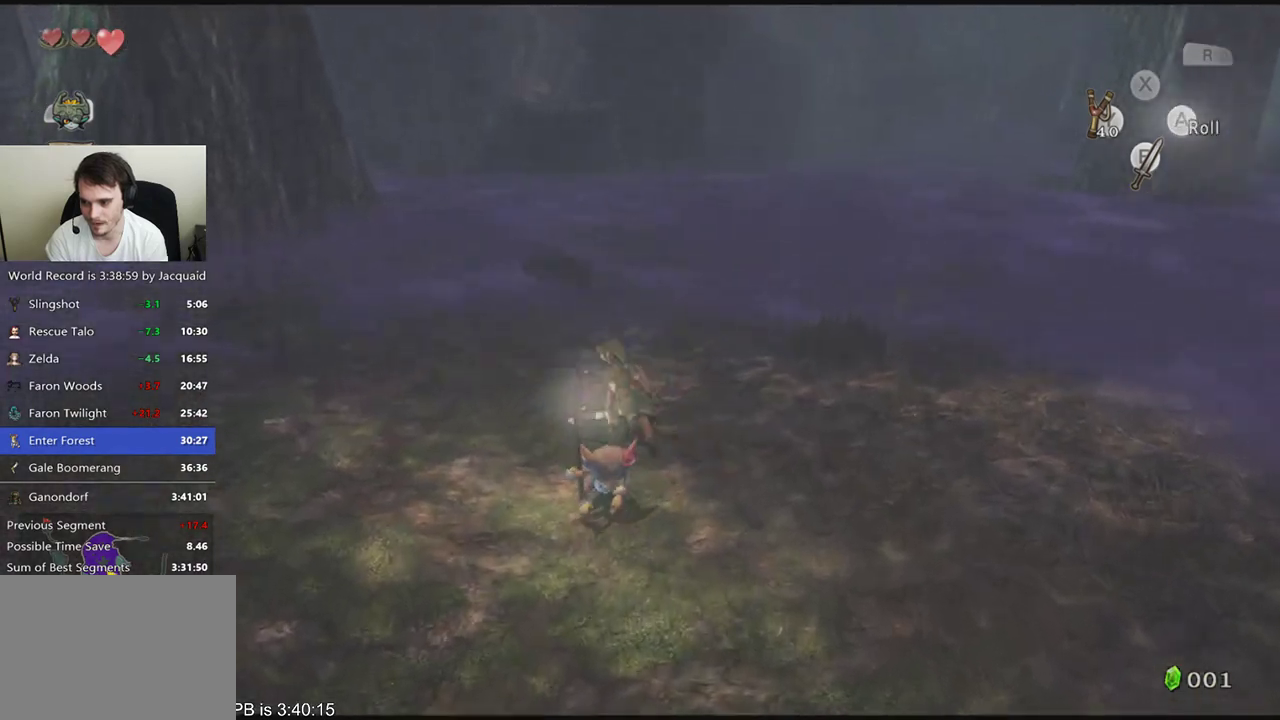
{"buttons": [], "left_stick": "center", "right_stick": "center", "events": [[133, "left_stick", "center"]]}
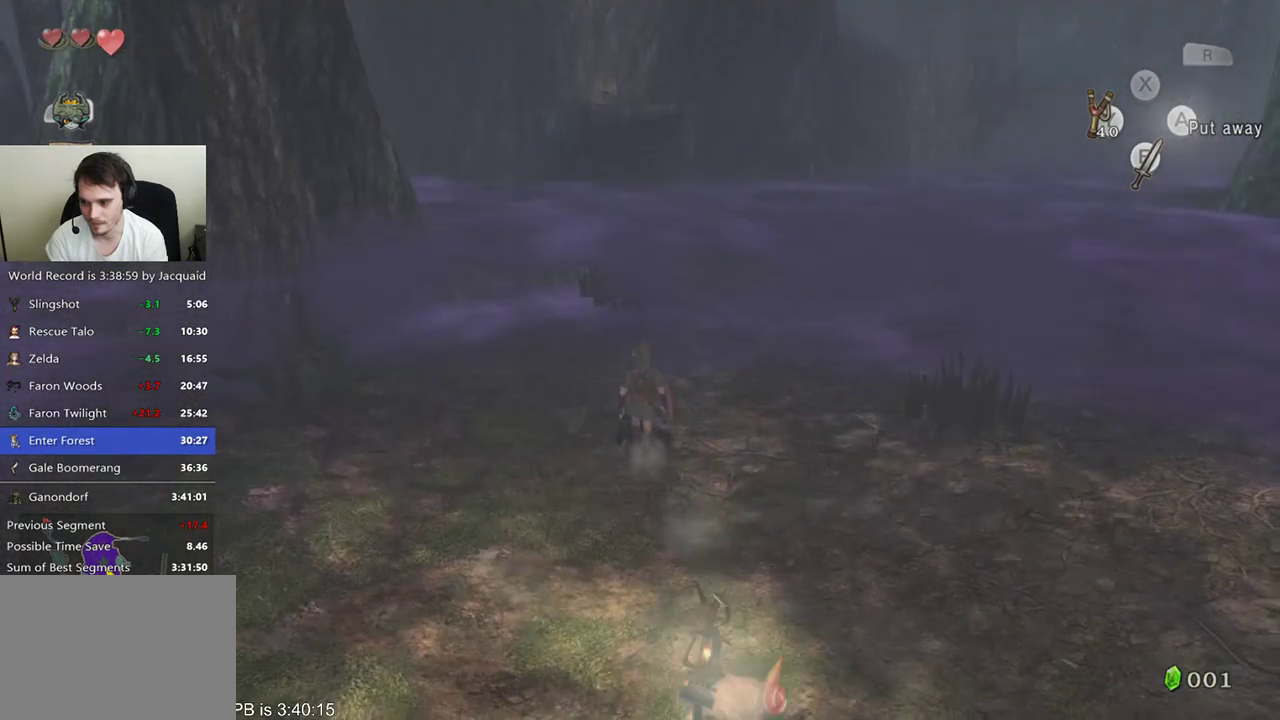
{"buttons": [], "left_stick": "center", "right_stick": "center", "events": [[100, "left_stick", "down"], [300, "left_stick", "down-right"], [400, "left_stick", "center"]]}
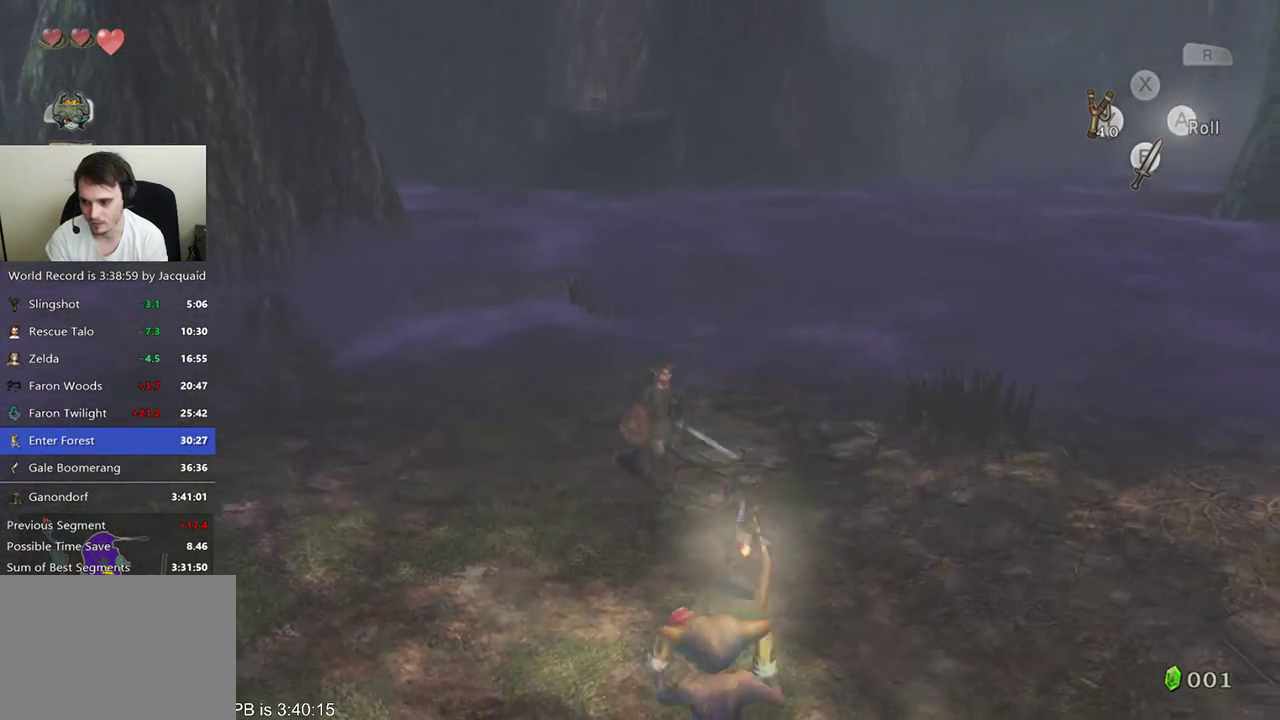
{"buttons": [], "left_stick": "down", "right_stick": "center", "events": [[200, "left_stick", "down"]]}
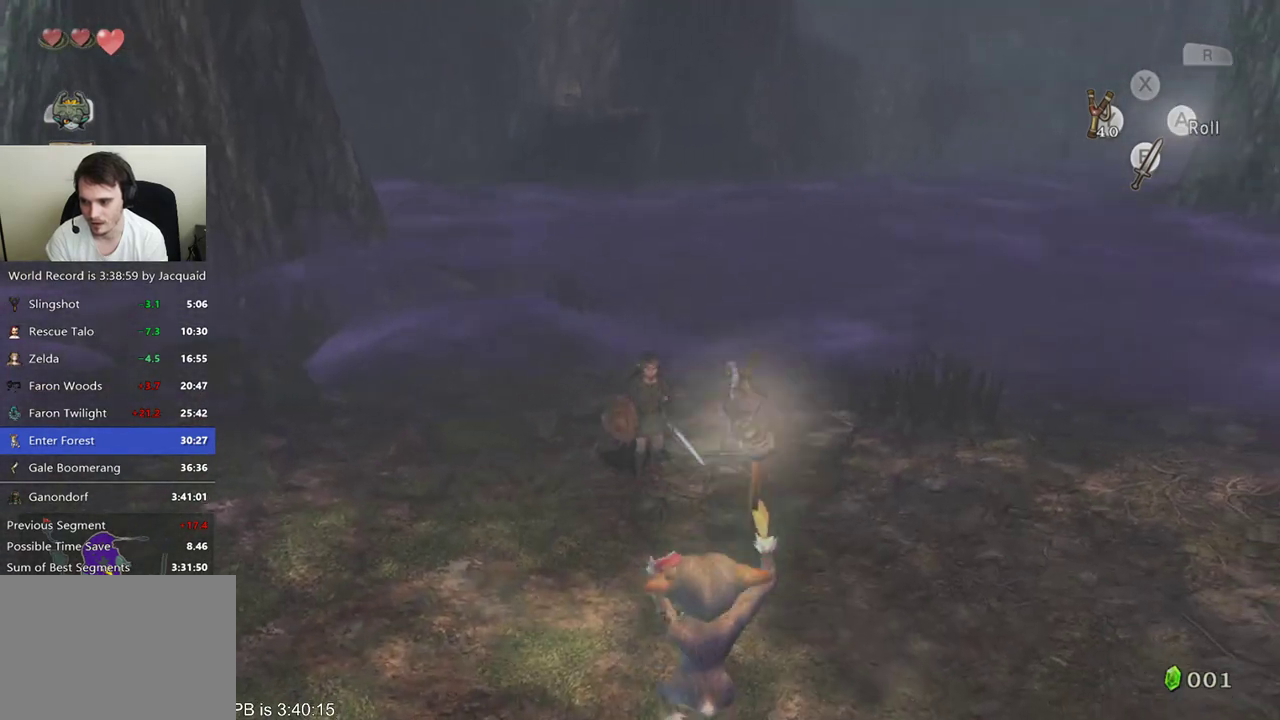
{"buttons": [], "left_stick": "down", "right_stick": "center", "events": []}
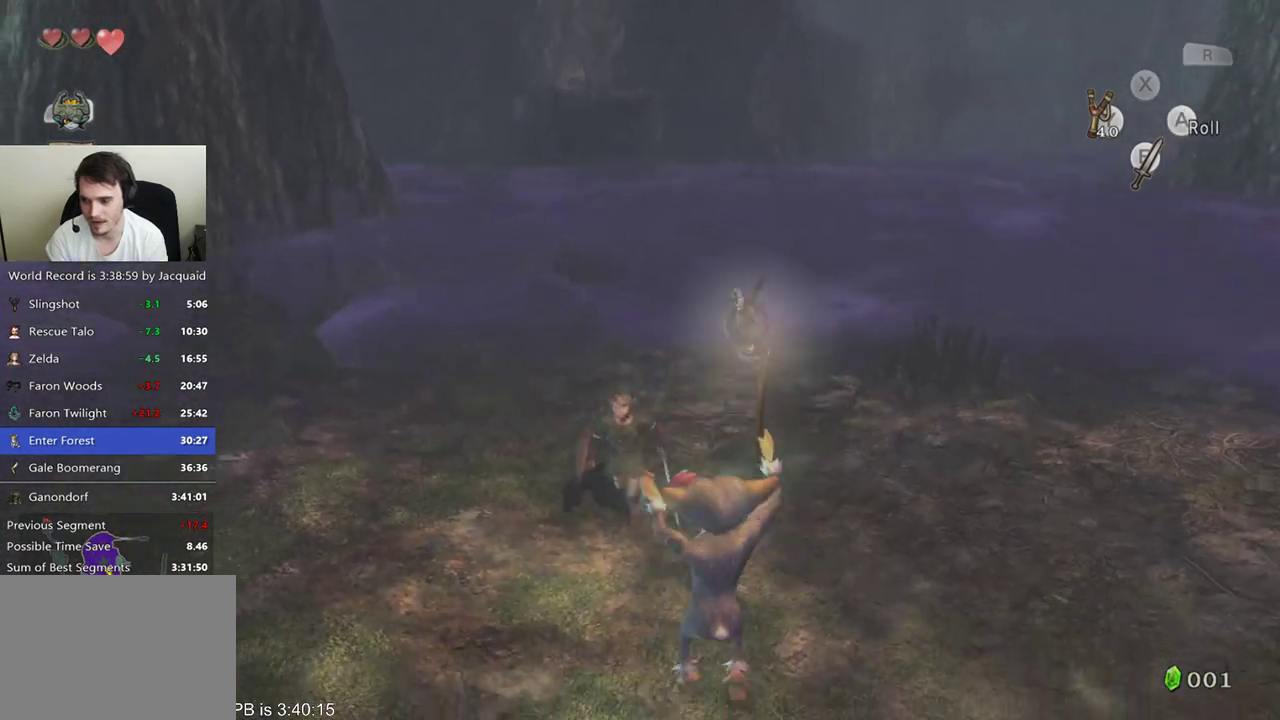
{"buttons": [], "left_stick": "up-right", "right_stick": "center", "events": [[100, "left_stick", "right"], [233, "left_stick", "up"], [333, "left_stick", "up-left"], [500, "left_stick", "up-right"]]}